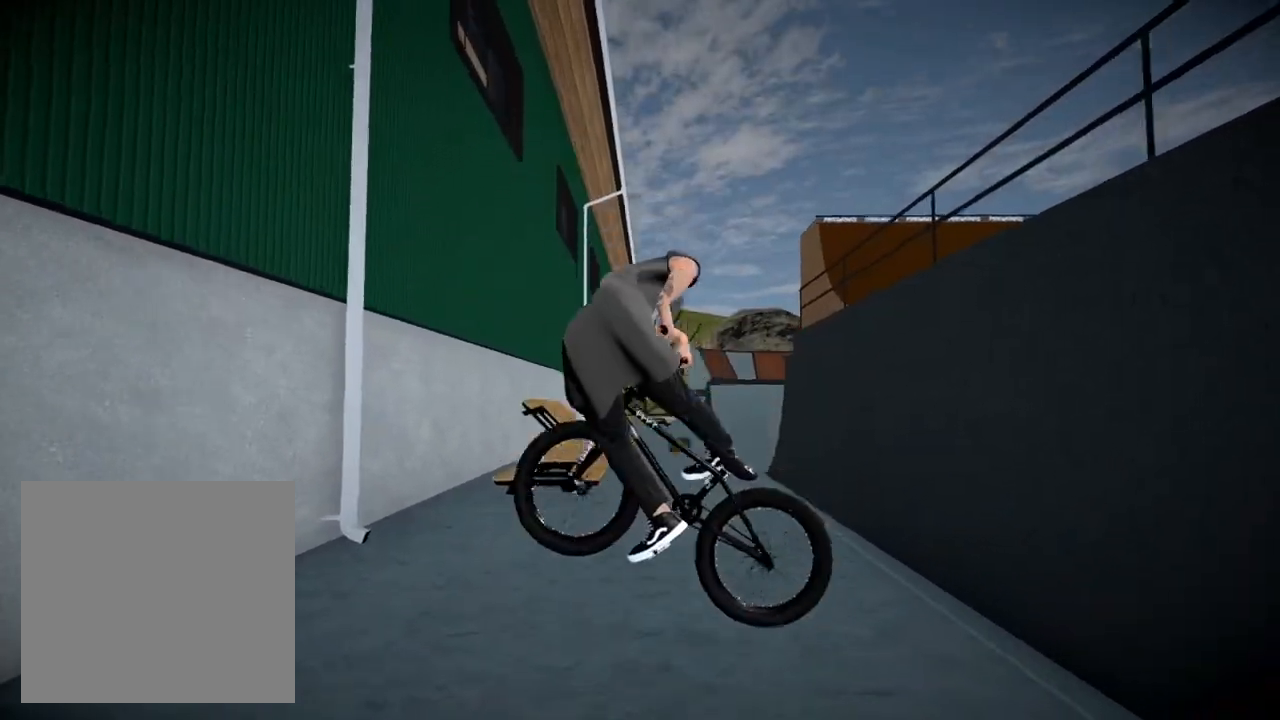
Gameplay with a controller (Xbox layout); each line is a JSON object with the inputs held at the frame after it. "events" lists button and stick changes between this image and that frame as [ms after this image, input, new state], when the widget could be followed in between.
{"buttons": [], "left_stick": "center", "right_stick": "center", "events": []}
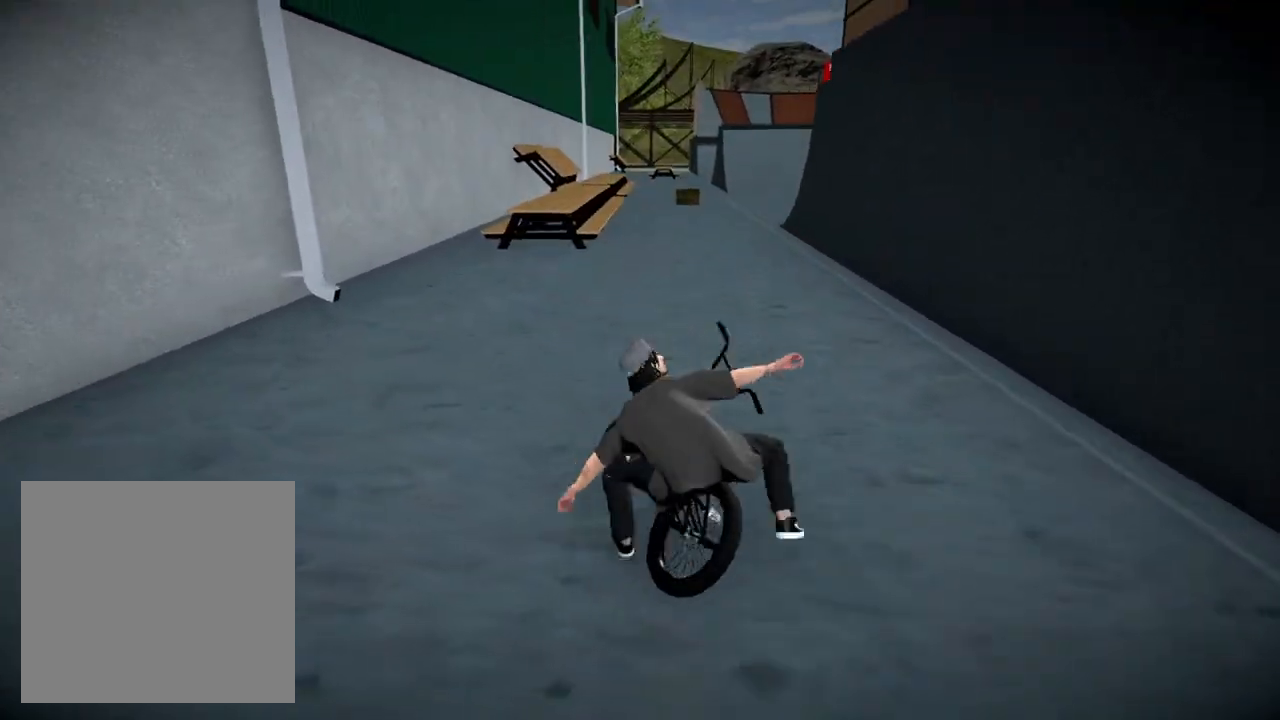
{"buttons": ["DPAD_DOWN"], "left_stick": "center", "right_stick": "center", "events": [[350, "DPAD_DOWN", "down"]]}
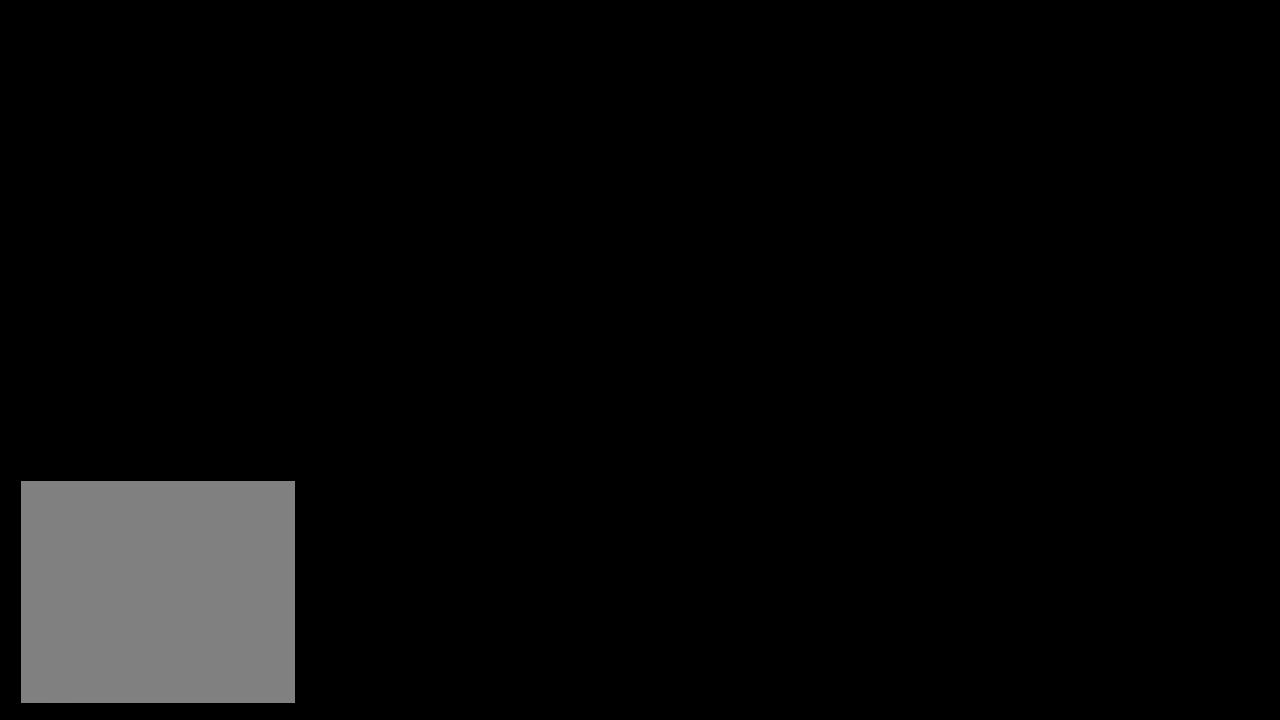
{"buttons": ["A"], "left_stick": "up", "right_stick": "center", "events": [[50, "DPAD_DOWN", "up"], [234, "A", "down"], [384, "A", "up"], [484, "A", "down"], [501, "left_stick", "up"]]}
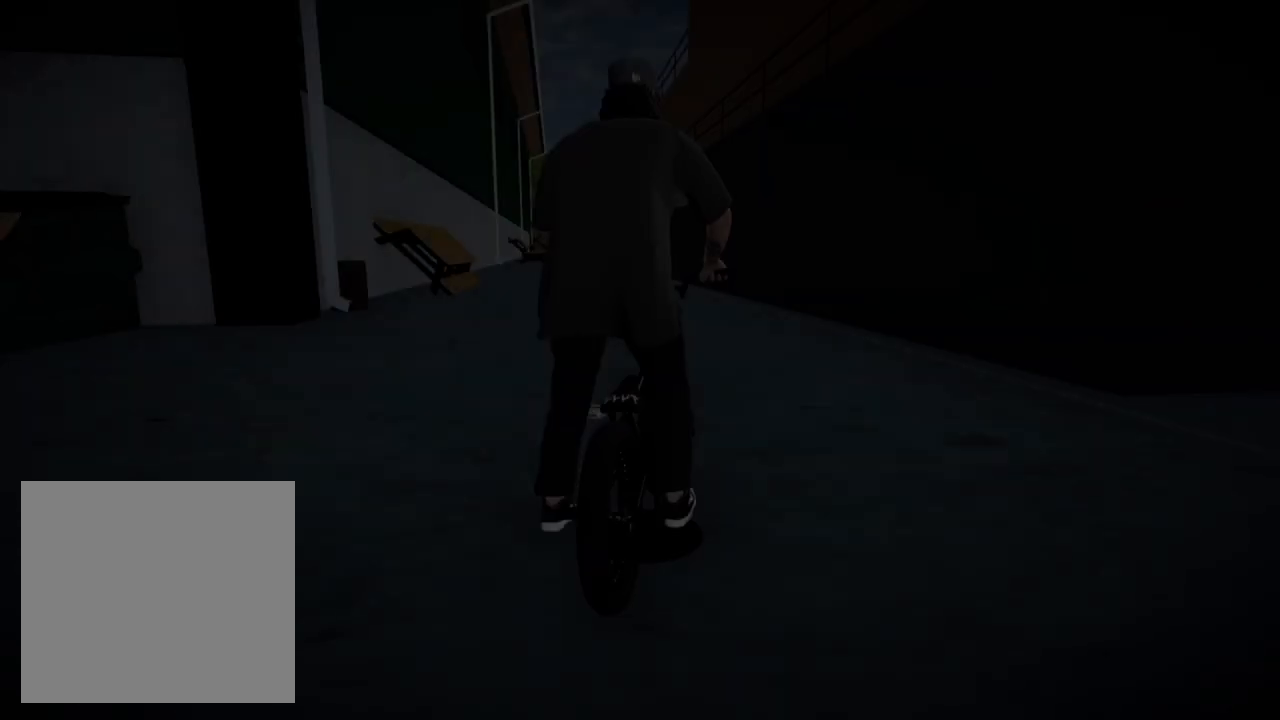
{"buttons": ["A"], "left_stick": "up-left", "right_stick": "center", "events": [[116, "A", "up"], [183, "A", "down"], [300, "A", "up"], [367, "left_stick", "up-left"], [433, "A", "down"]]}
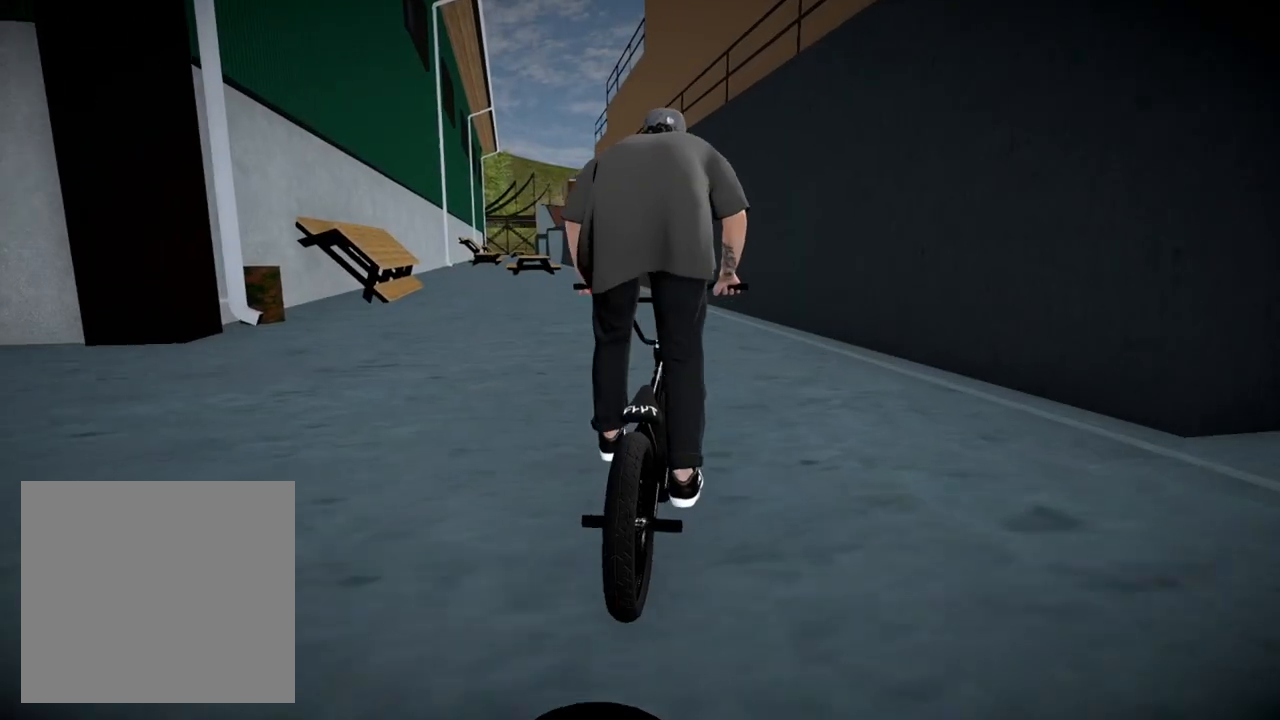
{"buttons": [], "left_stick": "up-left", "right_stick": "center", "events": [[50, "A", "up"], [100, "A", "down"], [167, "left_stick", "up"], [350, "left_stick", "up-left"], [417, "A", "up"]]}
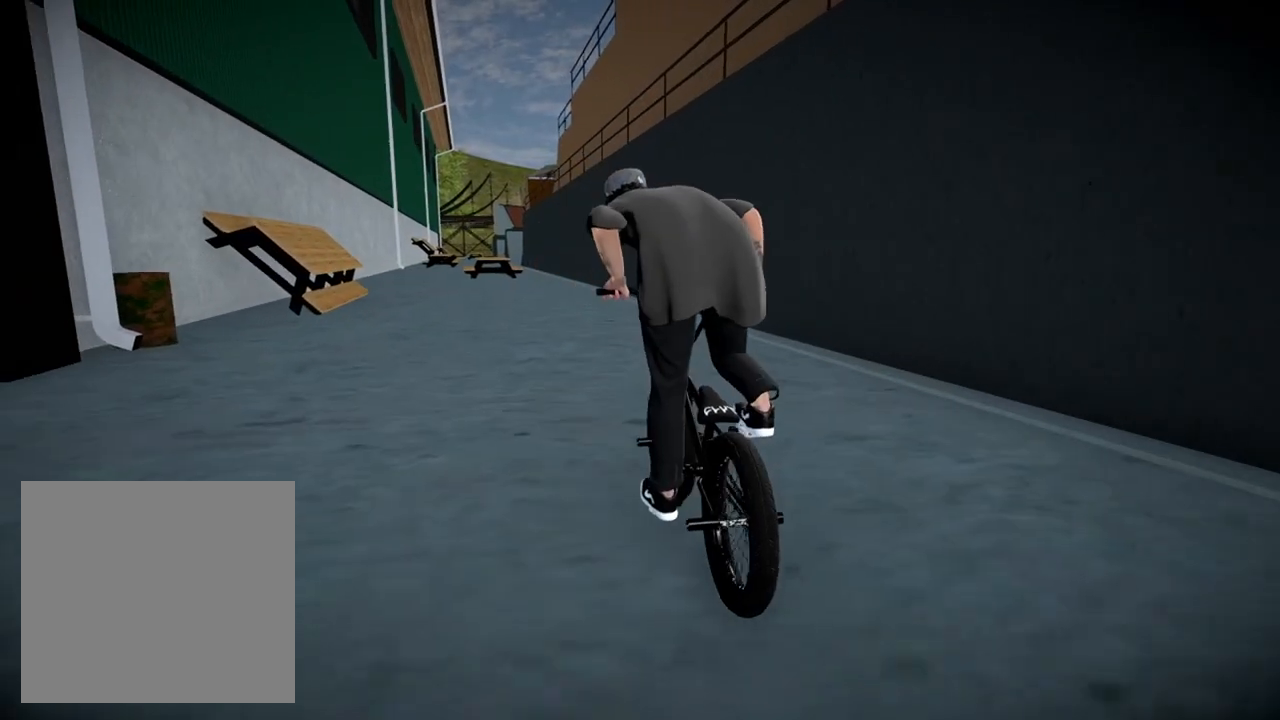
{"buttons": [], "left_stick": "center", "right_stick": "center", "events": [[66, "left_stick", "center"], [283, "left_stick", "up-left"], [467, "left_stick", "center"]]}
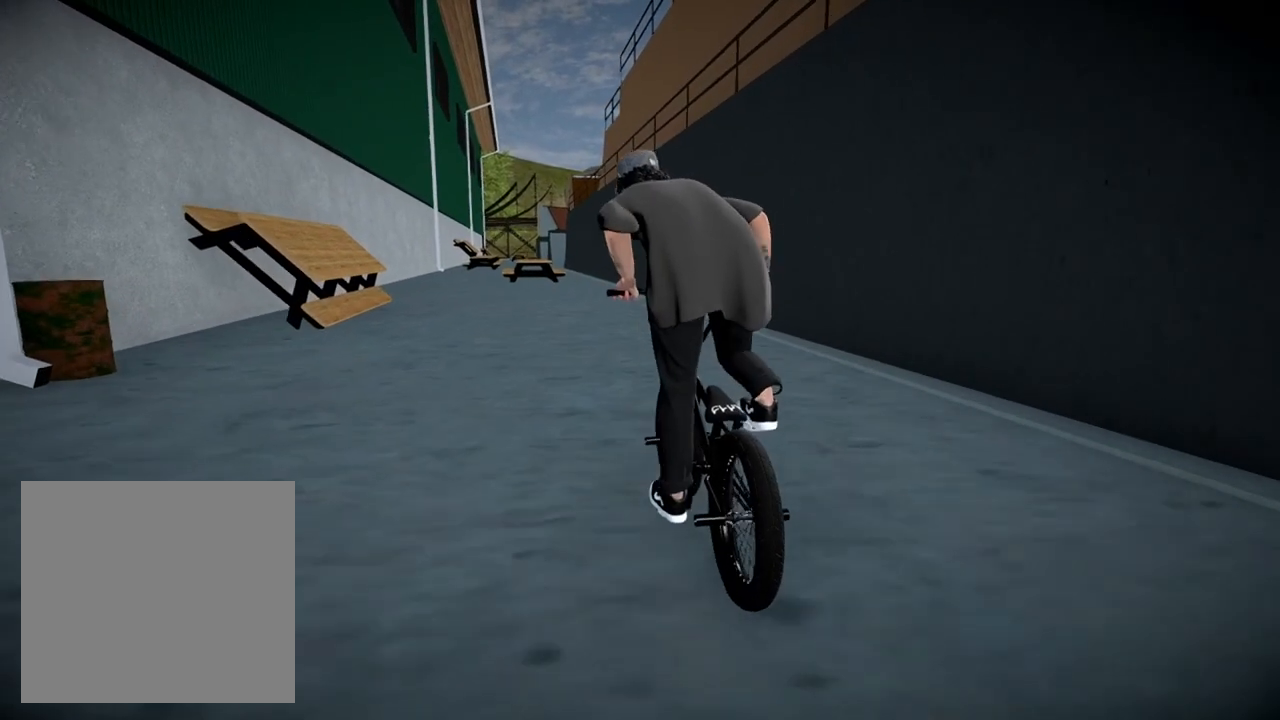
{"buttons": [], "left_stick": "center", "right_stick": "down", "events": [[267, "left_stick", "left"], [401, "left_stick", "center"], [417, "right_stick", "down"]]}
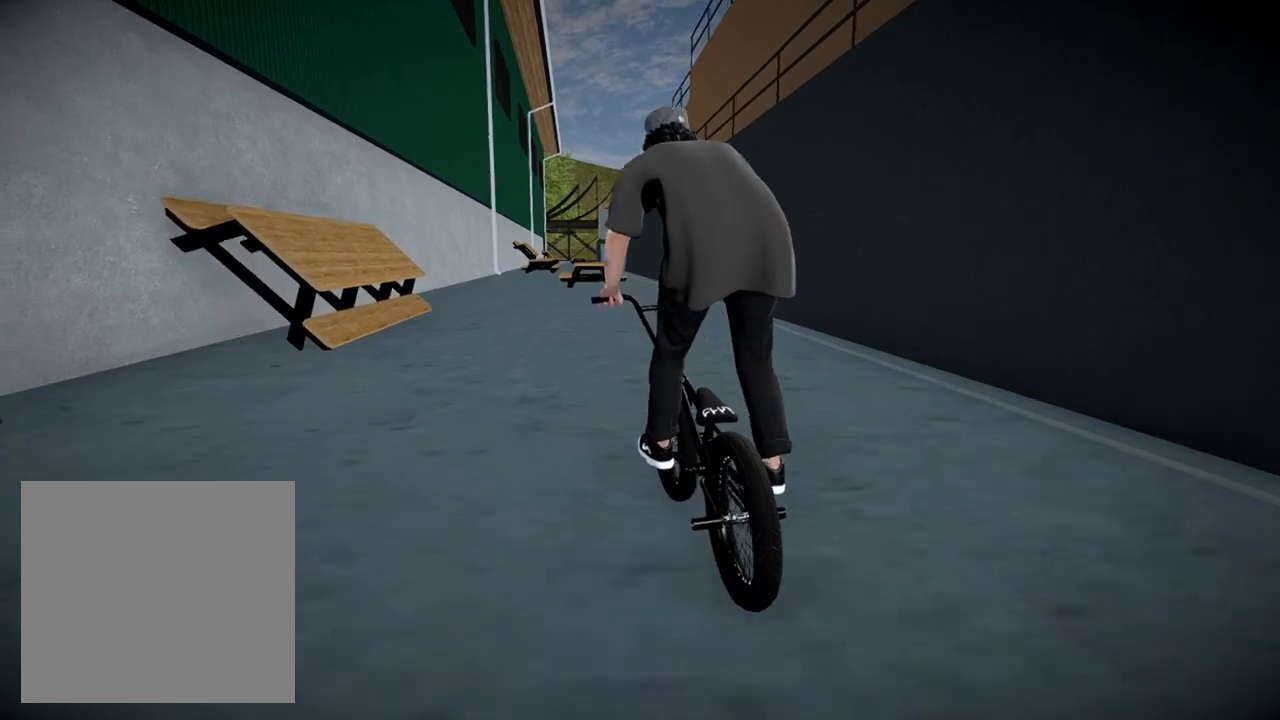
{"buttons": [], "left_stick": "left", "right_stick": "down", "events": [[200, "left_stick", "left"]]}
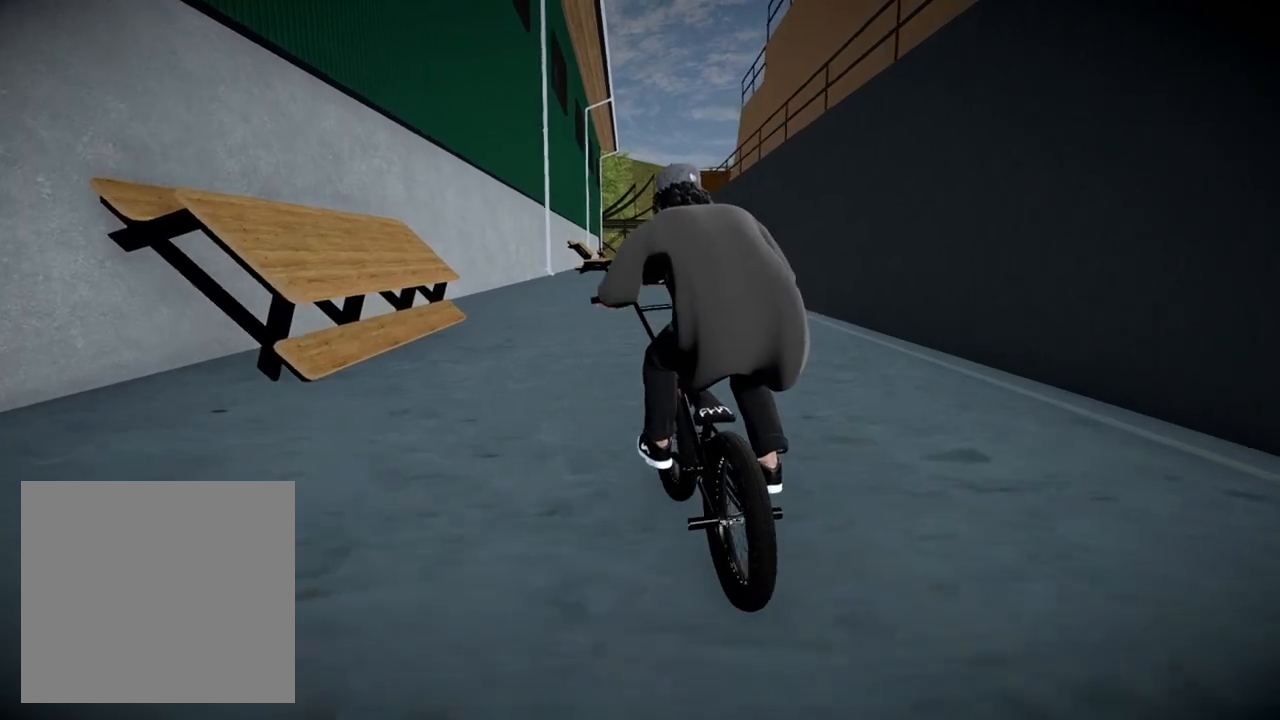
{"buttons": [], "left_stick": "left", "right_stick": "down", "events": []}
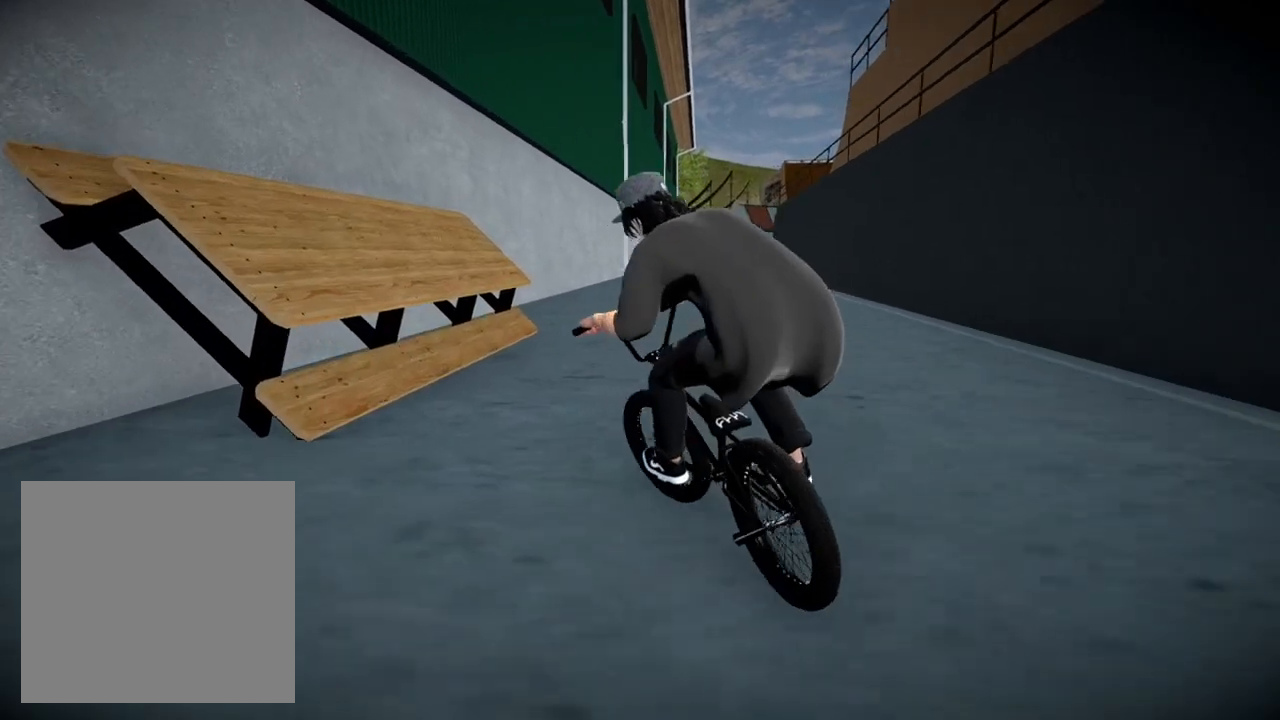
{"buttons": [], "left_stick": "center", "right_stick": "center", "events": [[133, "right_stick", "up"], [317, "right_stick", "center"], [383, "left_stick", "center"]]}
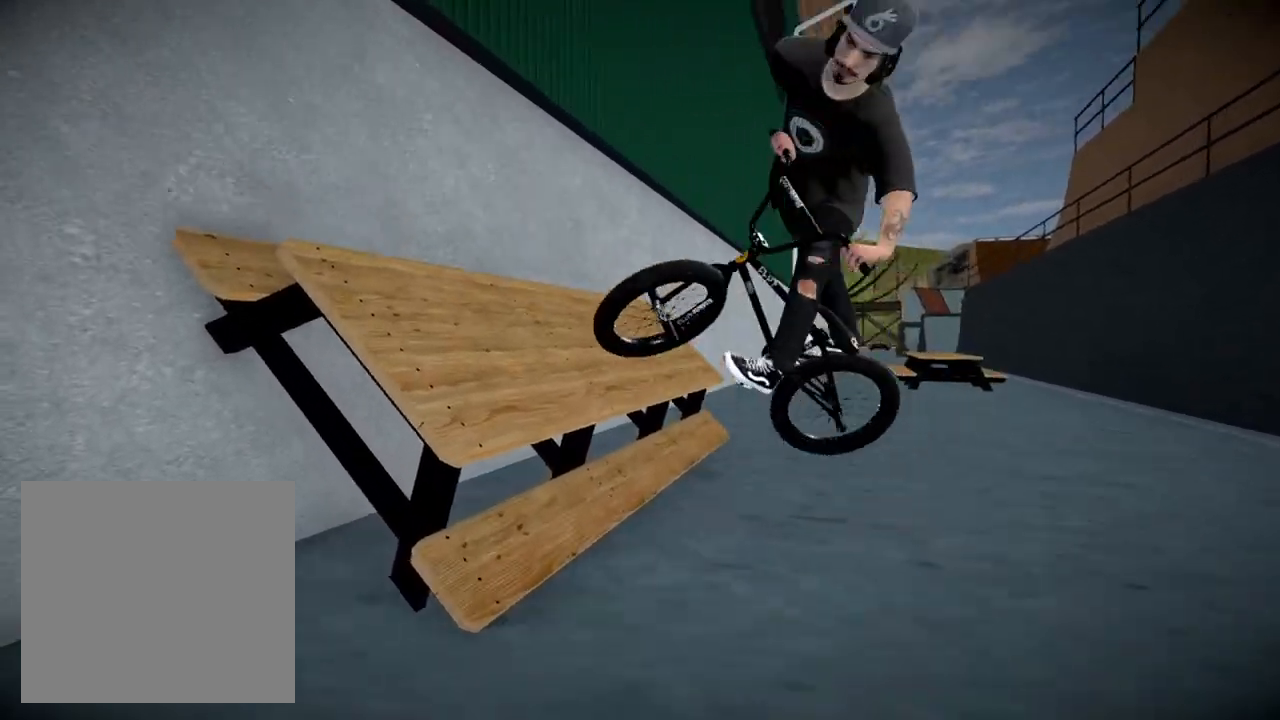
{"buttons": ["R1"], "left_stick": "center", "right_stick": "down", "events": [[300, "R1", "down"], [317, "right_stick", "down"]]}
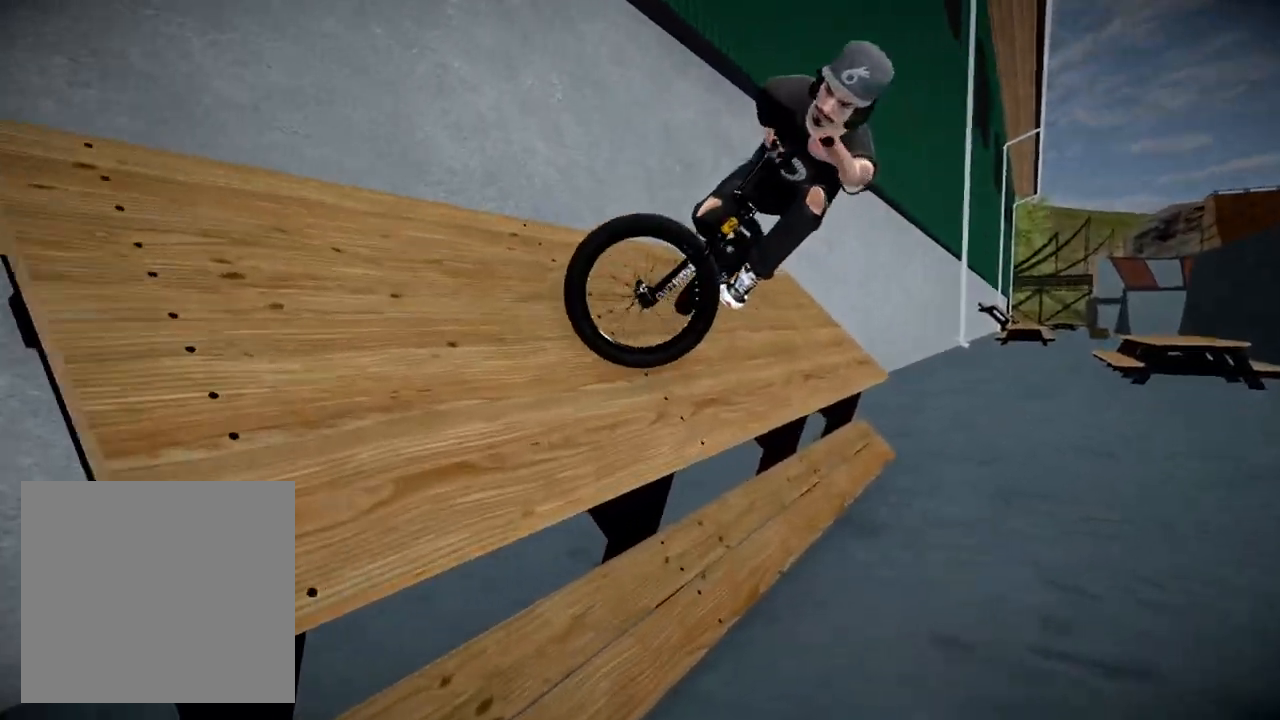
{"buttons": ["R1"], "left_stick": "left", "right_stick": "left", "events": [[100, "left_stick", "left"], [166, "right_stick", "up"], [283, "right_stick", "center"], [367, "right_stick", "left"]]}
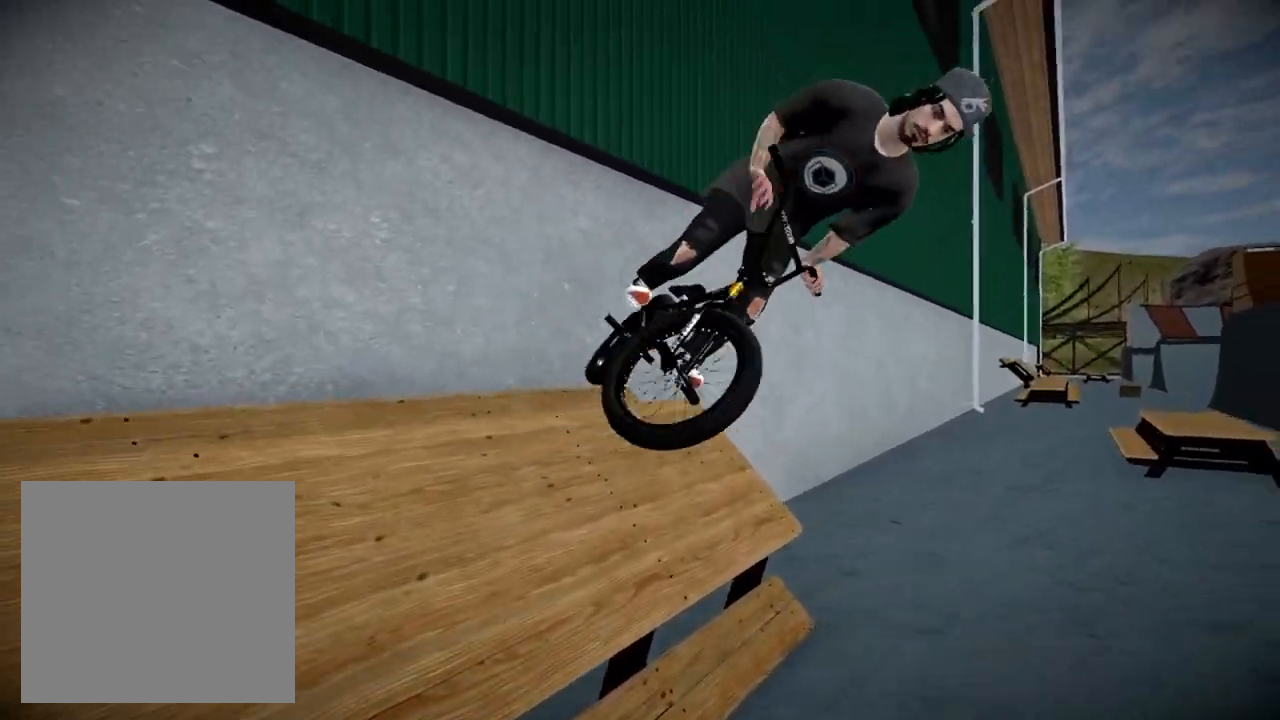
{"buttons": [], "left_stick": "center", "right_stick": "center", "events": [[117, "left_stick", "center"], [234, "R1", "up"], [250, "right_stick", "center"]]}
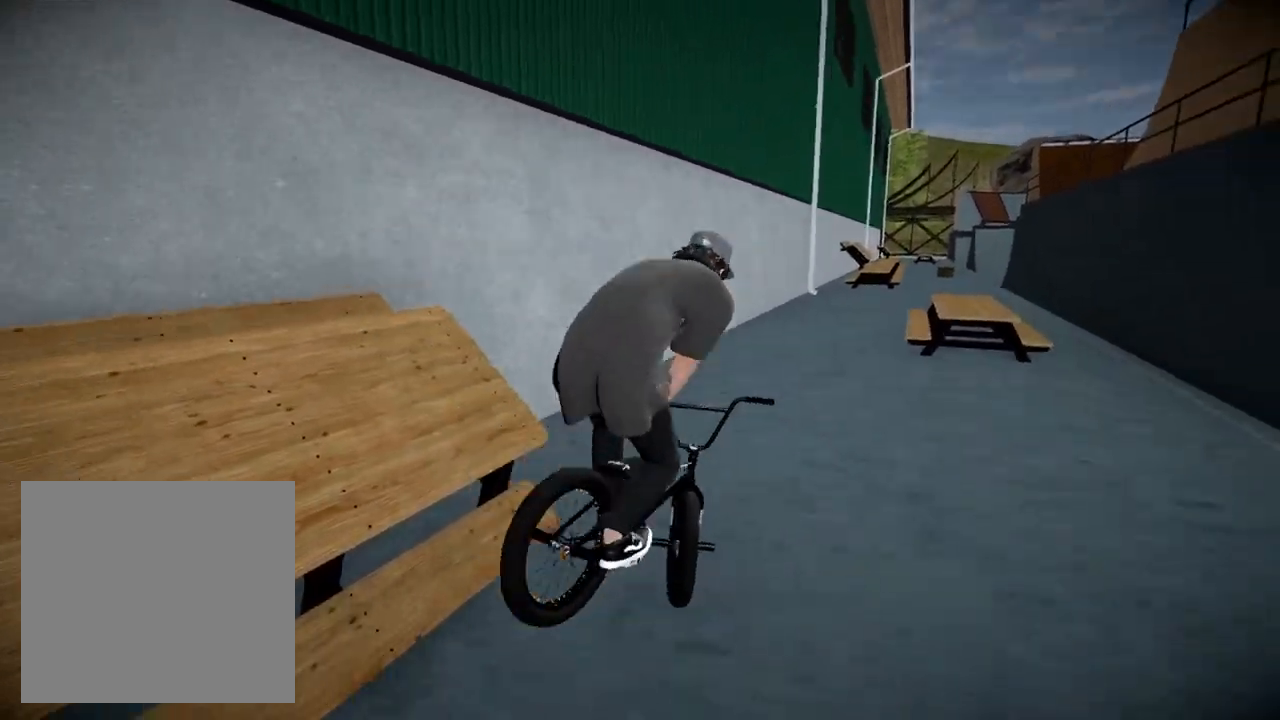
{"buttons": ["A"], "left_stick": "up-right", "right_stick": "center", "events": [[267, "A", "down"], [317, "left_stick", "up-right"], [433, "A", "up"], [500, "A", "down"]]}
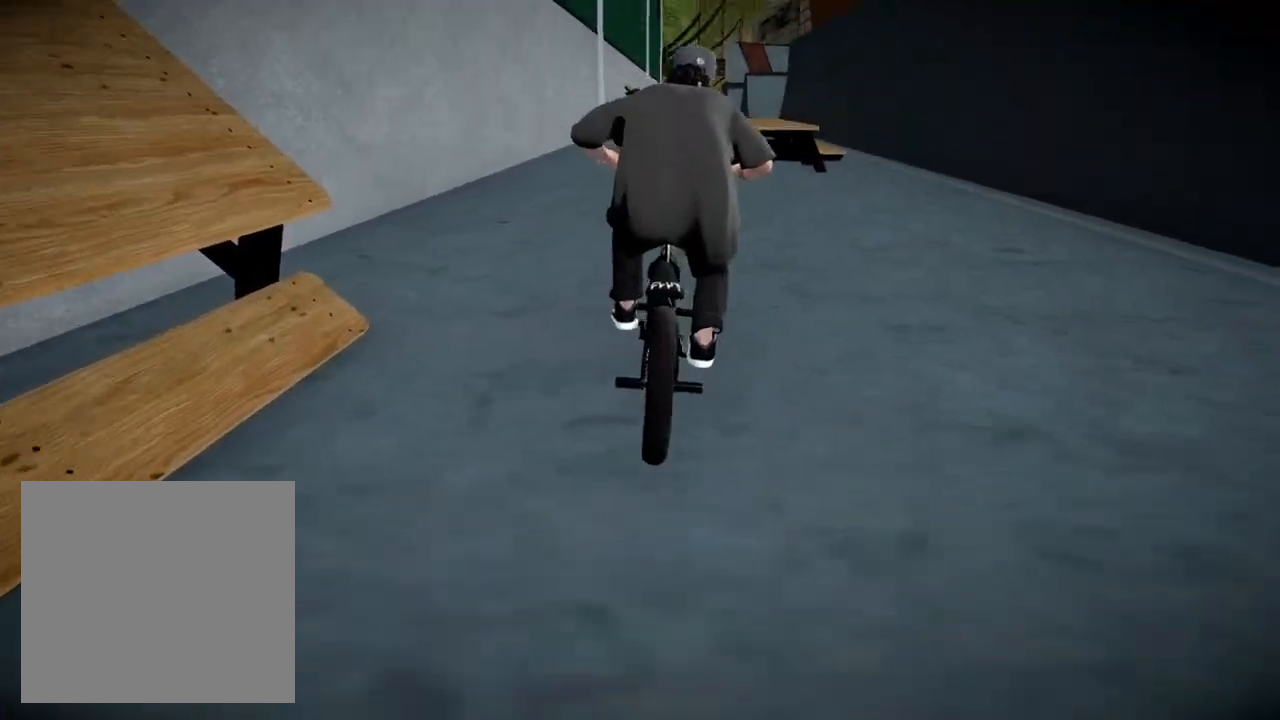
{"buttons": [], "left_stick": "center", "right_stick": "center", "events": [[150, "A", "up"], [184, "left_stick", "up"], [217, "A", "down"], [401, "A", "up"], [434, "left_stick", "center"]]}
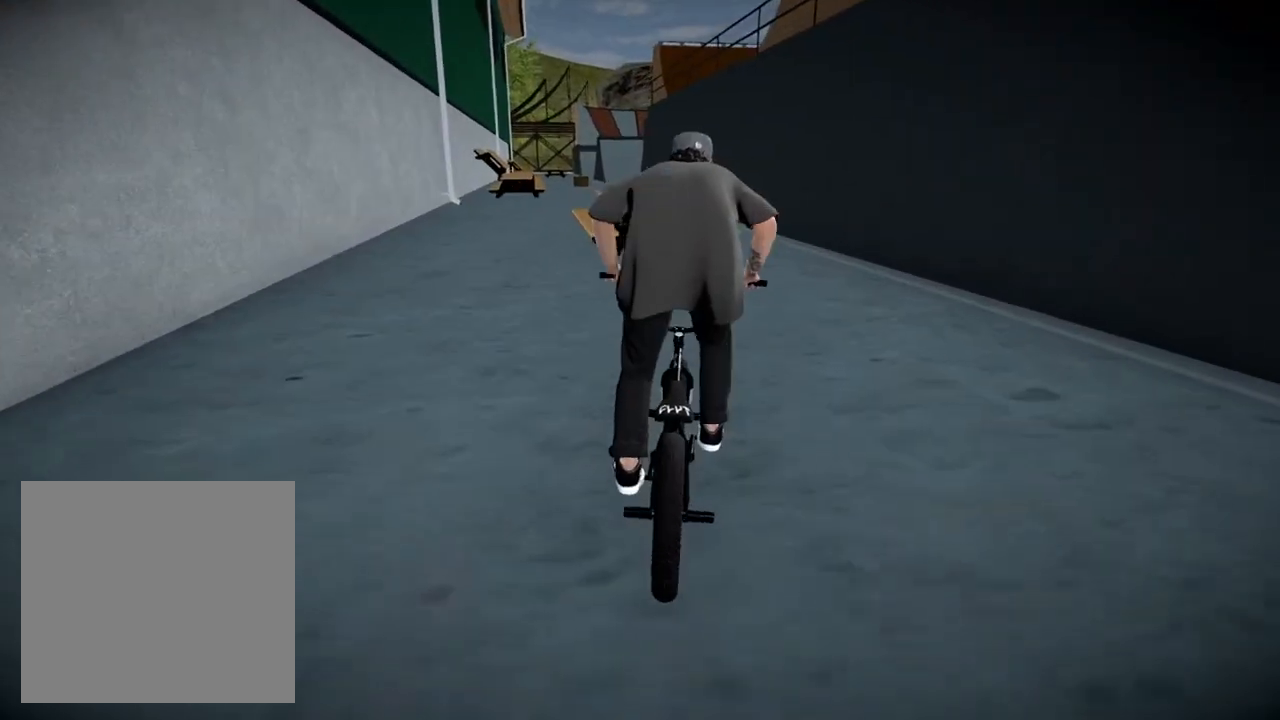
{"buttons": ["L2", "R2"], "left_stick": "center", "right_stick": "down", "events": [[233, "right_stick", "down"], [267, "left_stick", "left"], [300, "L2", "down"], [333, "R2", "down"], [417, "left_stick", "center"]]}
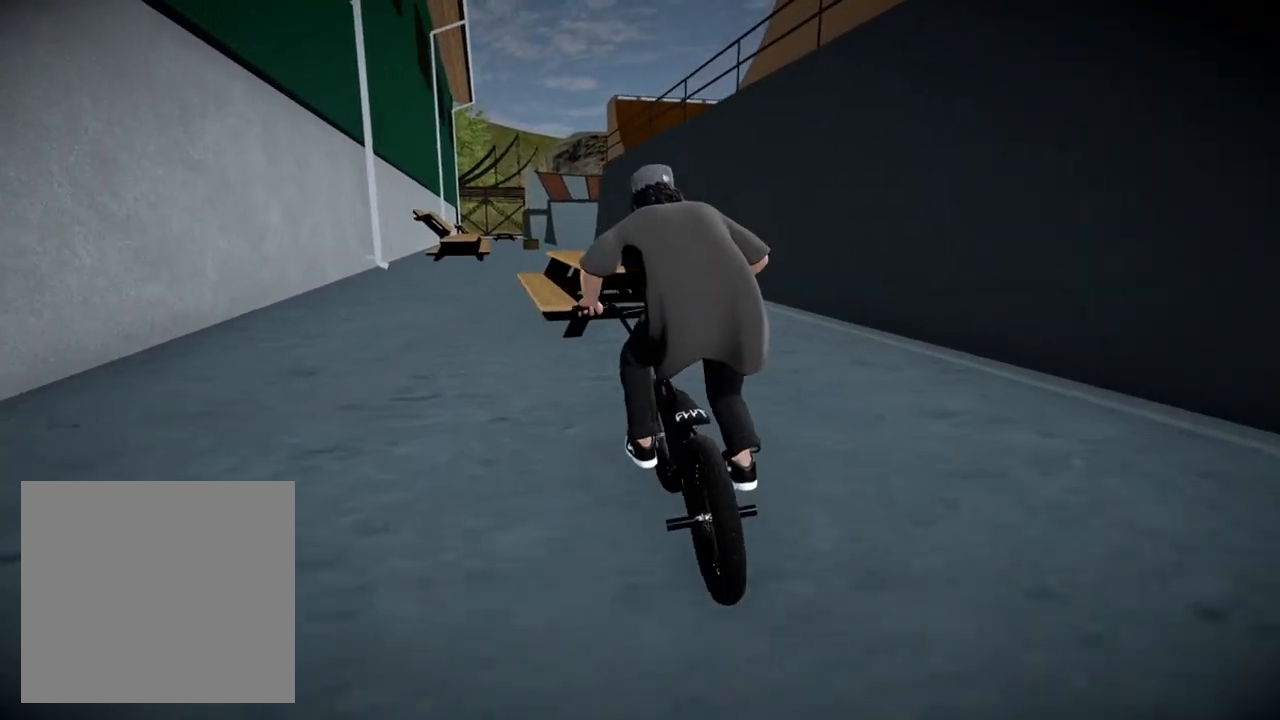
{"buttons": [], "left_stick": "center", "right_stick": "center", "events": [[84, "left_stick", "right"], [234, "left_stick", "center"], [300, "right_stick", "up"], [434, "R2", "up"], [451, "L2", "up"], [451, "right_stick", "center"]]}
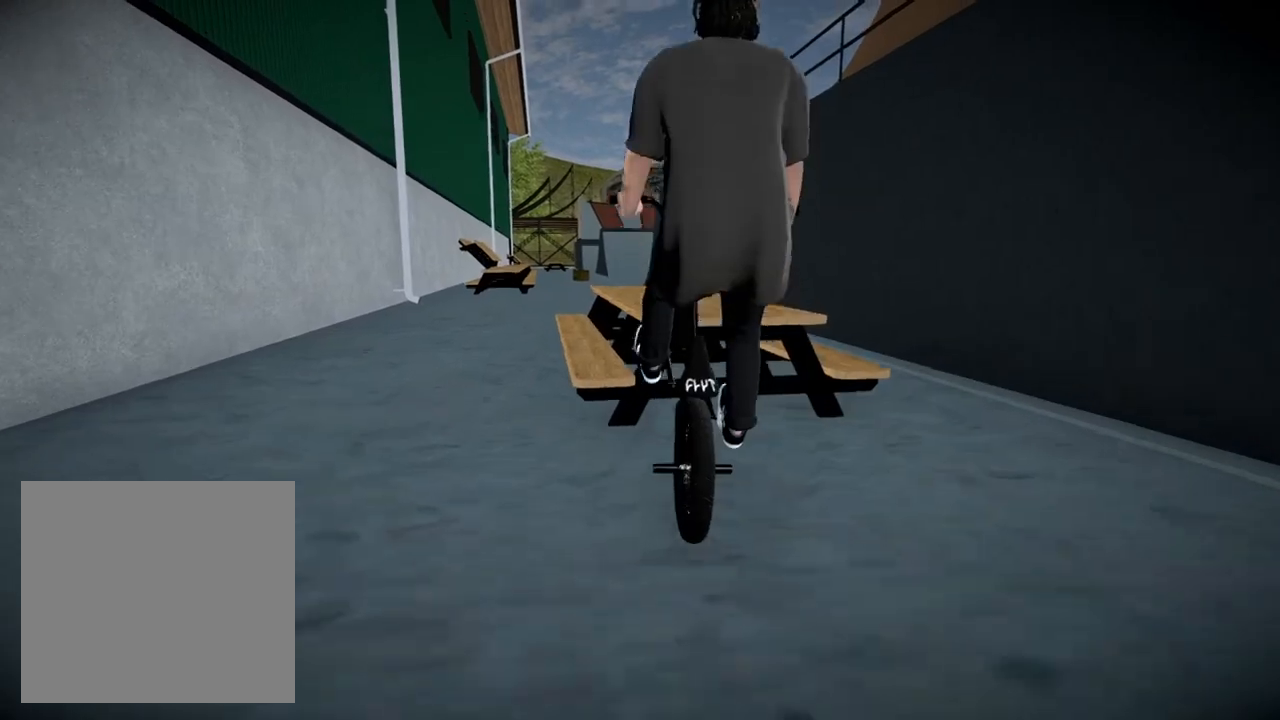
{"buttons": [], "left_stick": "center", "right_stick": "up", "events": [[100, "right_stick", "up"], [333, "left_stick", "left"], [500, "left_stick", "center"]]}
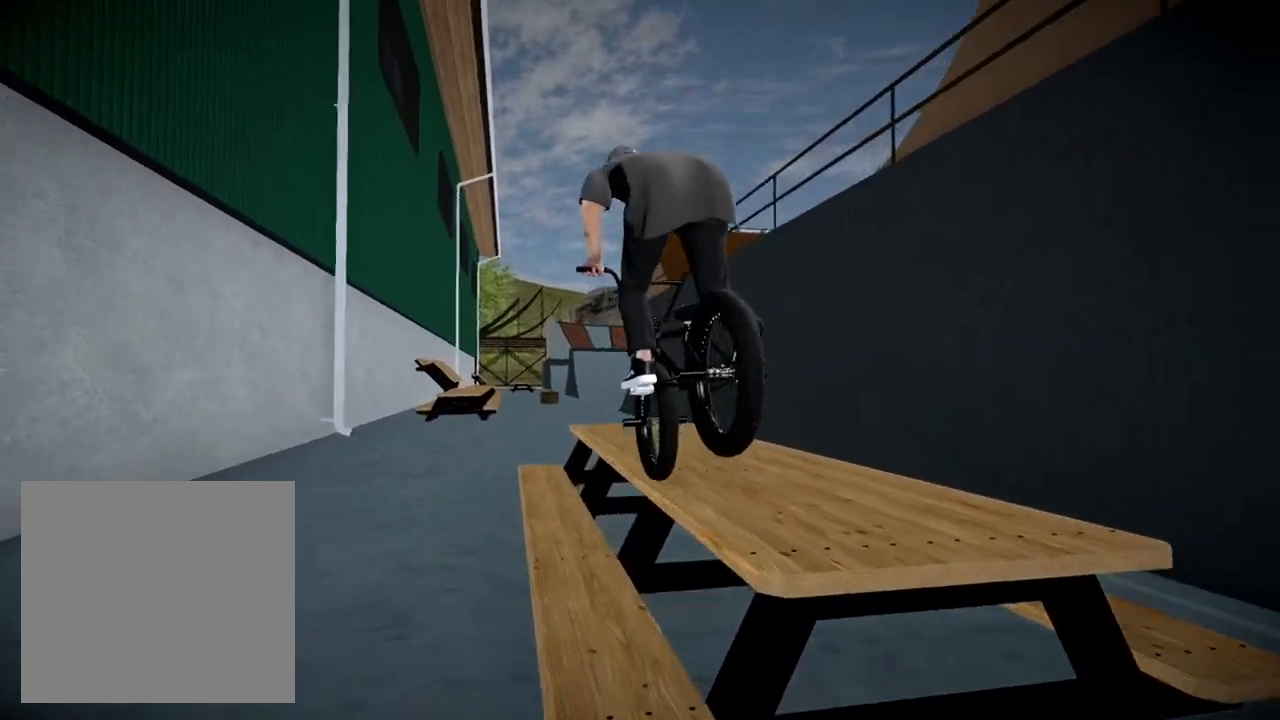
{"buttons": [], "left_stick": "center", "right_stick": "center", "events": [[284, "L1", "down"], [317, "right_stick", "down-right"], [467, "L1", "up"], [467, "right_stick", "center"]]}
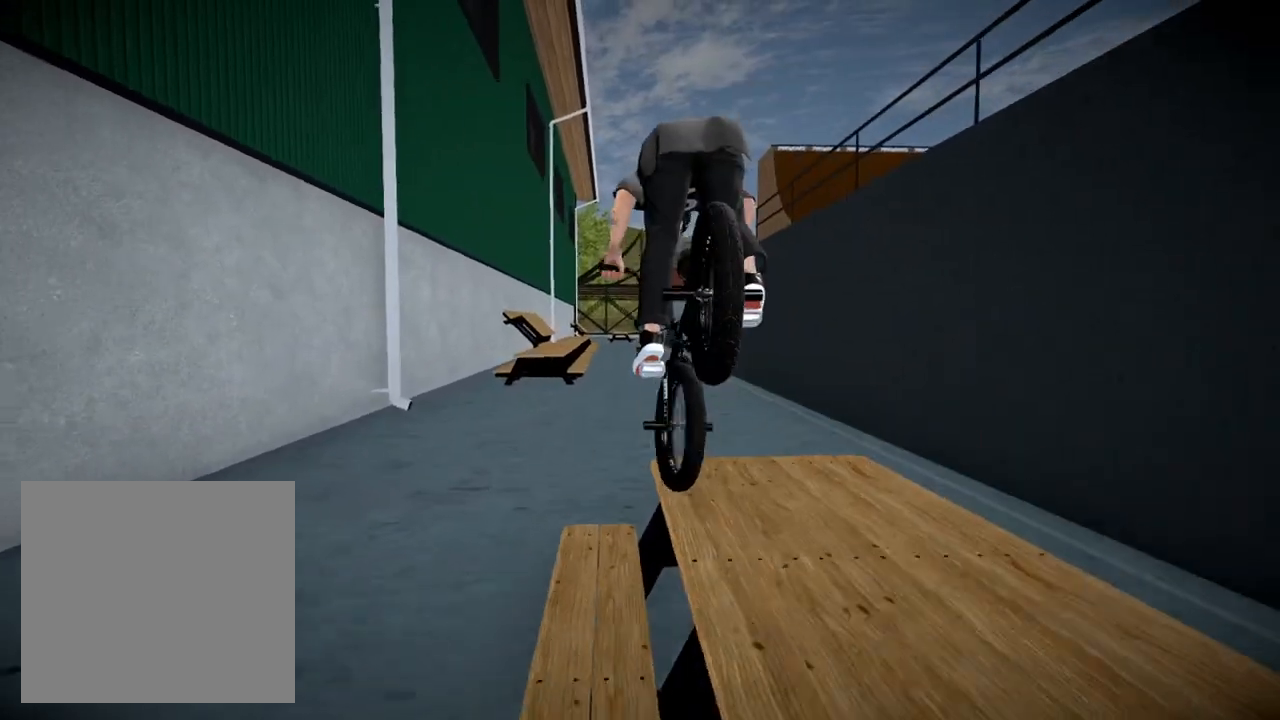
{"buttons": [], "left_stick": "center", "right_stick": "center", "events": []}
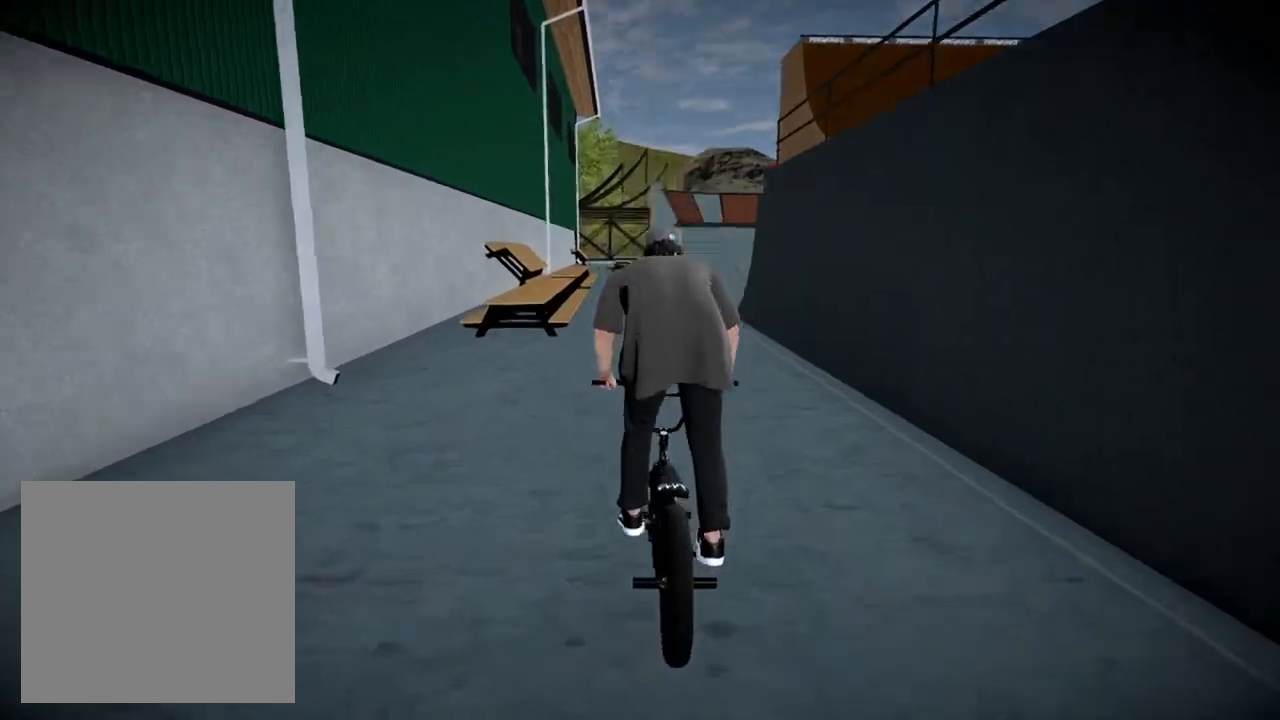
{"buttons": [], "left_stick": "center", "right_stick": "center", "events": [[17, "left_stick", "left"], [267, "left_stick", "center"]]}
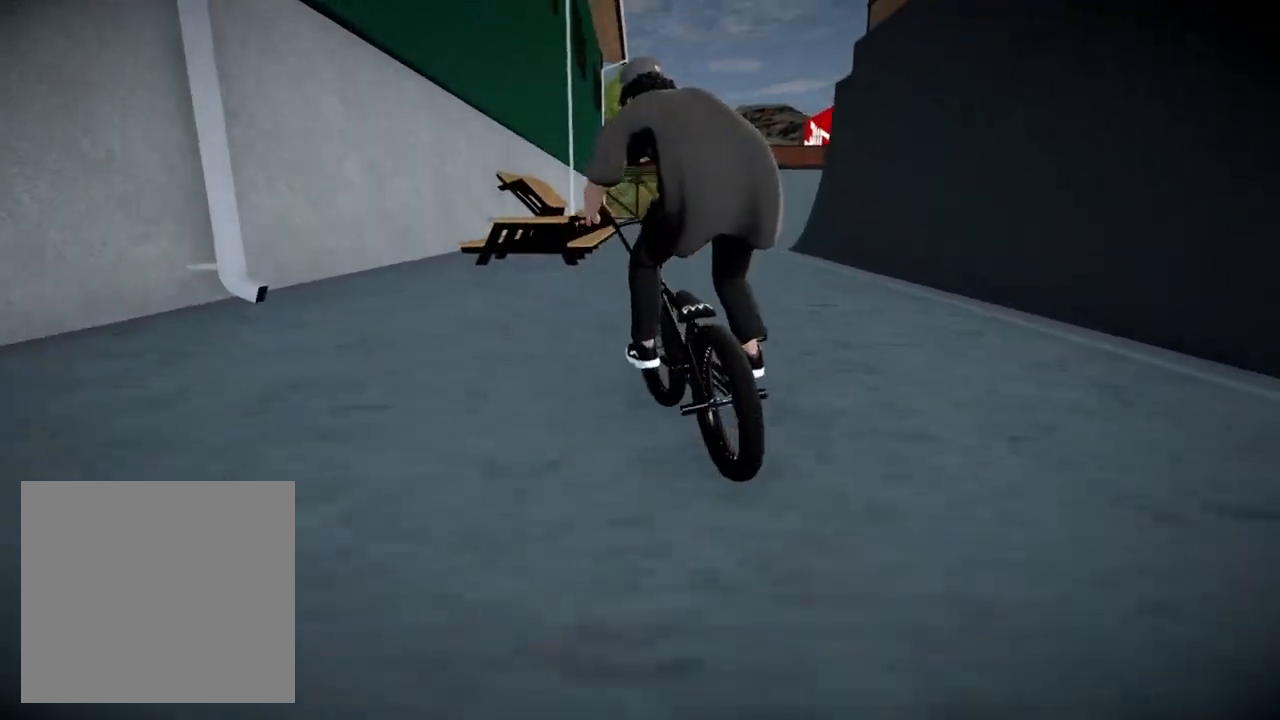
{"buttons": ["L2", "R2"], "left_stick": "center", "right_stick": "down", "events": [[33, "right_stick", "down"], [166, "R2", "down"], [183, "L2", "down"], [250, "left_stick", "right"], [383, "left_stick", "center"]]}
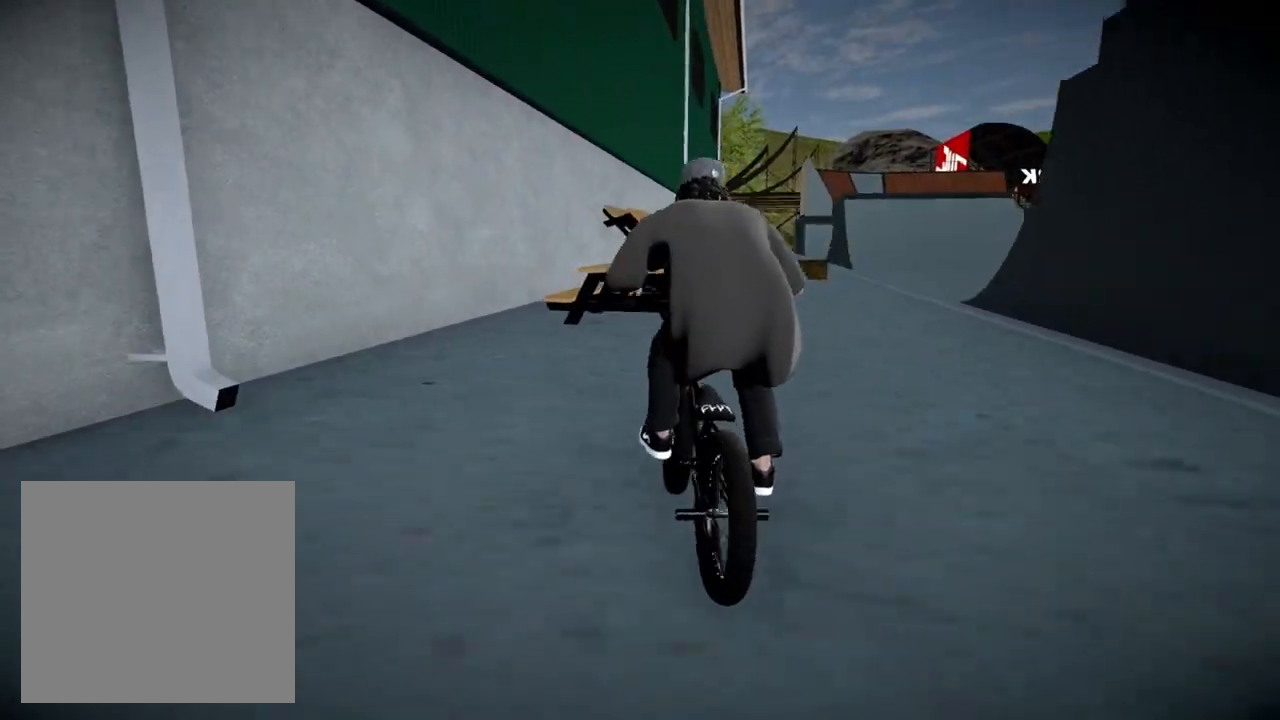
{"buttons": ["L2", "R2"], "left_stick": "center", "right_stick": "down", "events": [[150, "left_stick", "right"], [267, "left_stick", "center"]]}
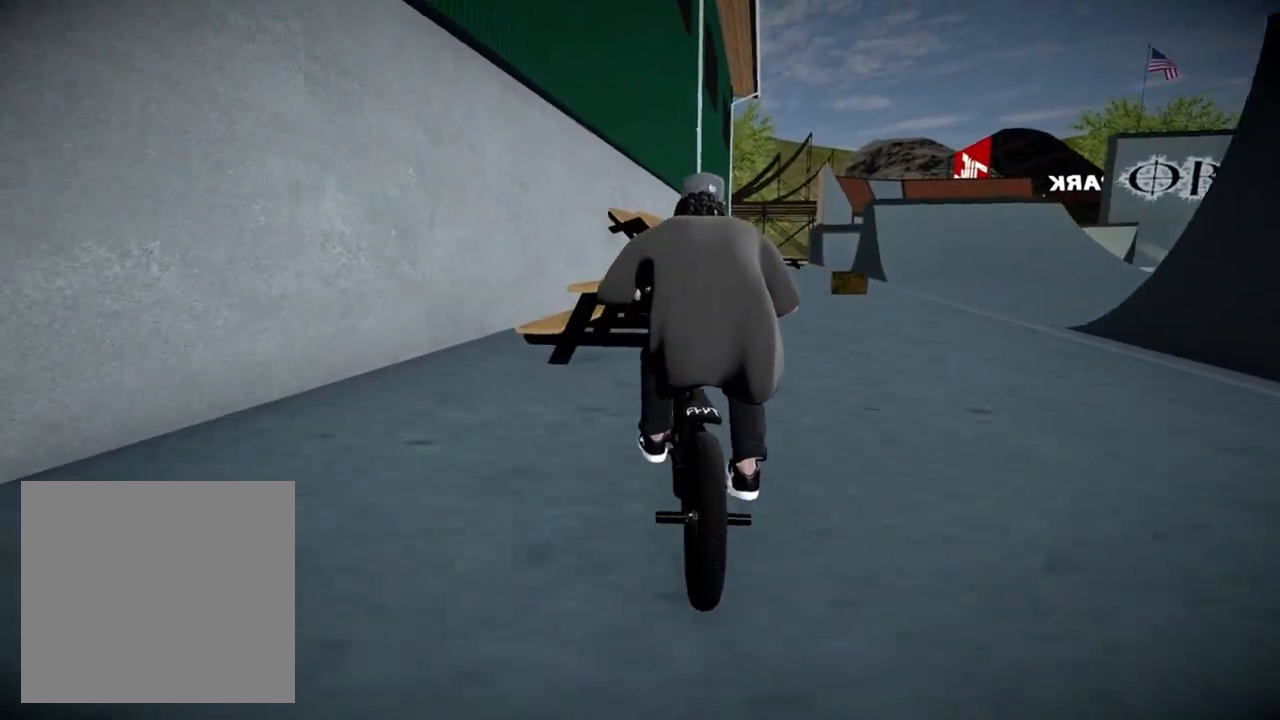
{"buttons": ["L2", "R2"], "left_stick": "center", "right_stick": "up", "events": [[50, "right_stick", "up"]]}
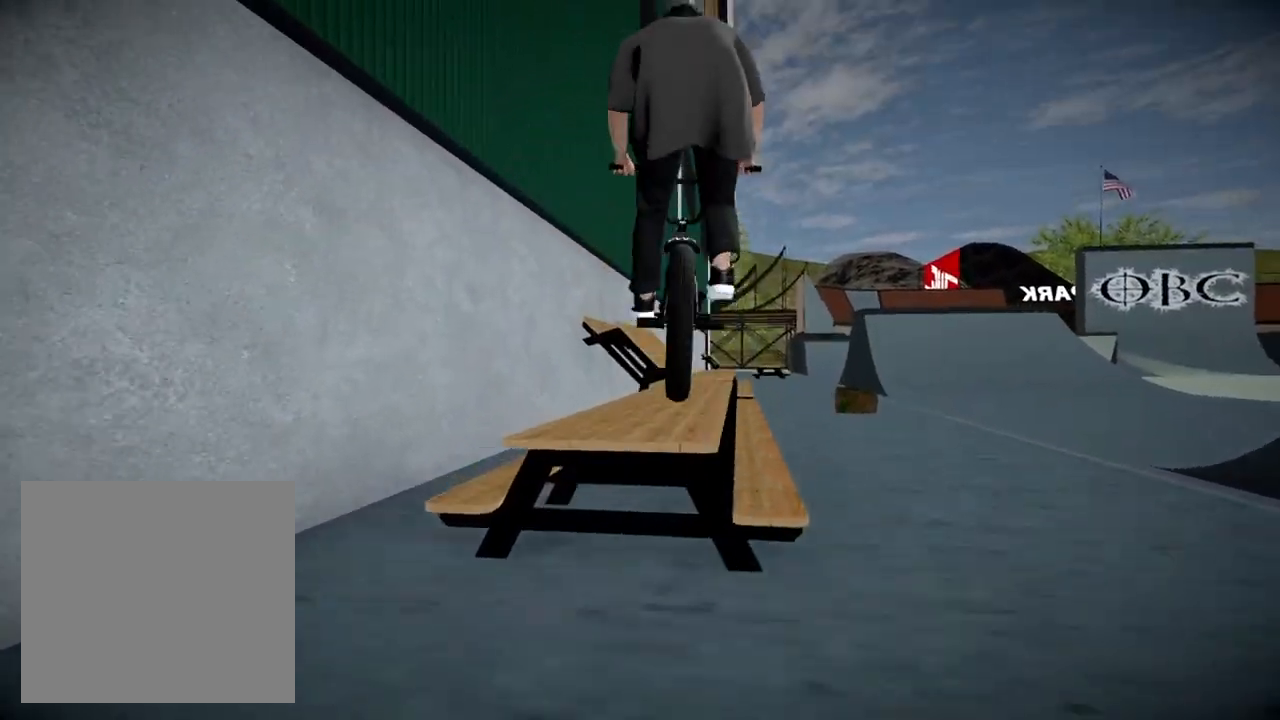
{"buttons": [], "left_stick": "center", "right_stick": "center", "events": [[17, "L2", "up"], [17, "R2", "up"], [50, "right_stick", "center"], [250, "left_stick", "right"], [417, "left_stick", "center"]]}
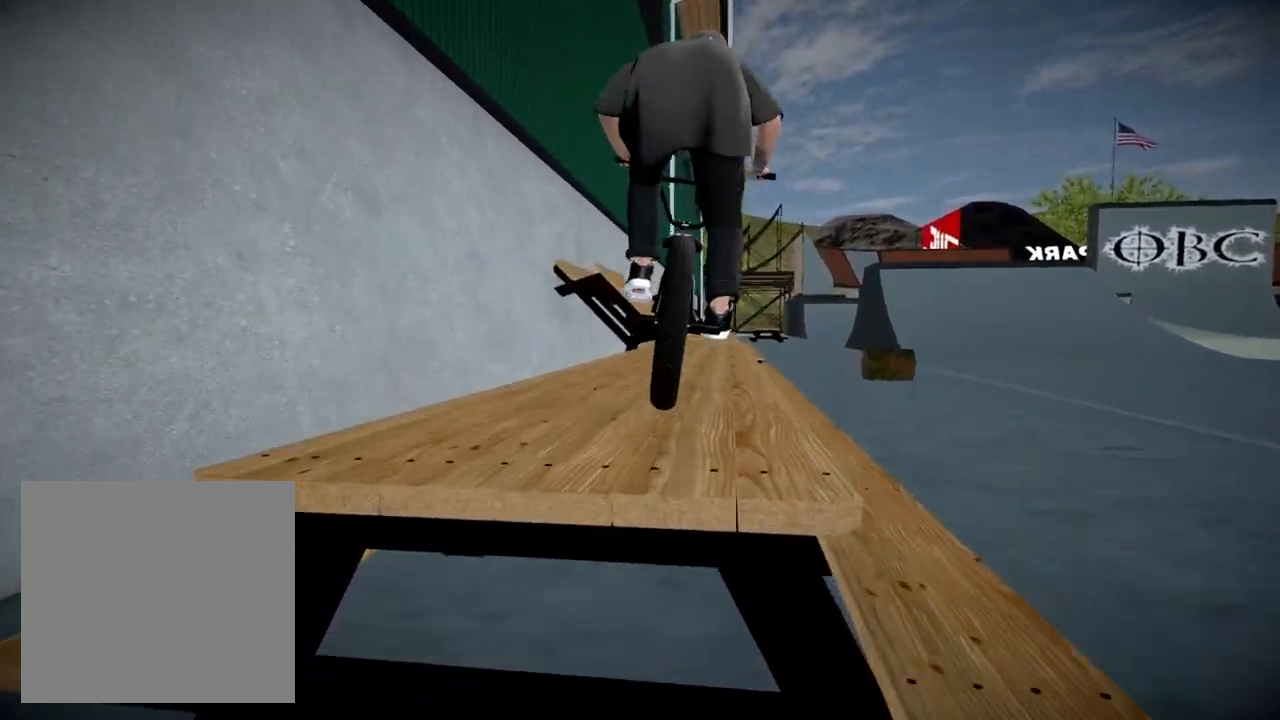
{"buttons": [], "left_stick": "center", "right_stick": "center", "events": []}
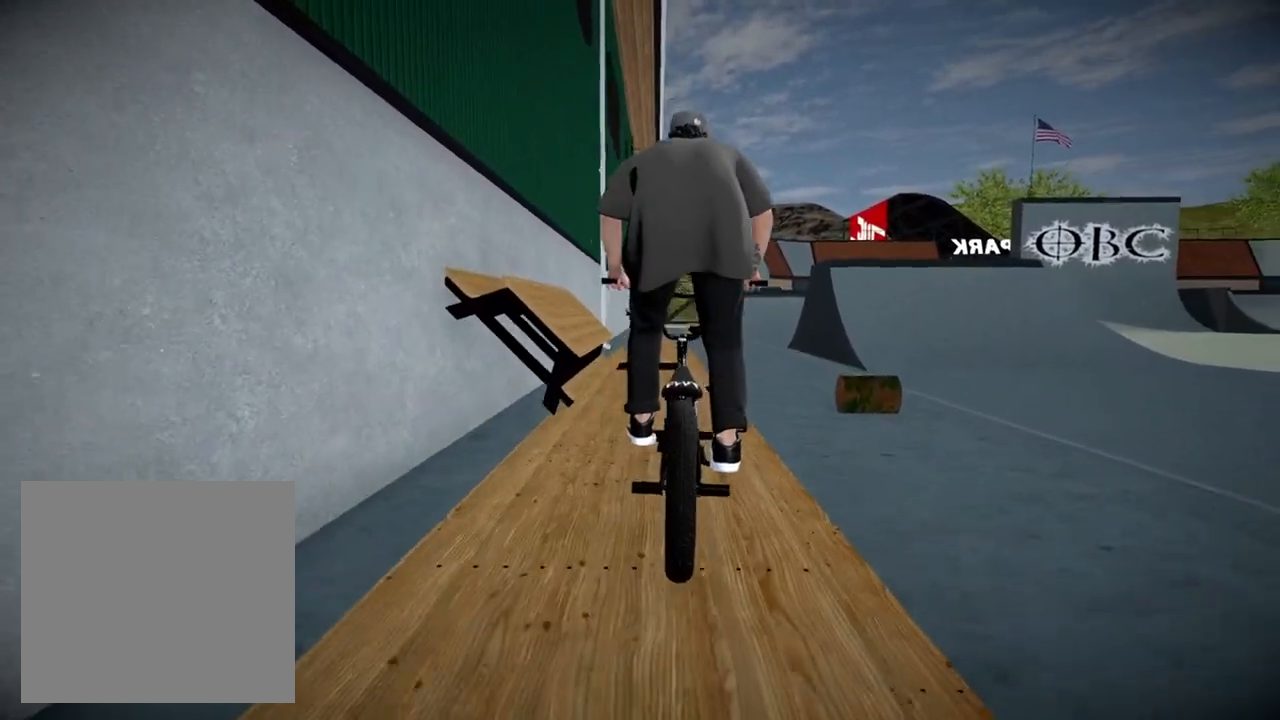
{"buttons": [], "left_stick": "left", "right_stick": "down", "events": [[100, "right_stick", "down"], [484, "left_stick", "left"]]}
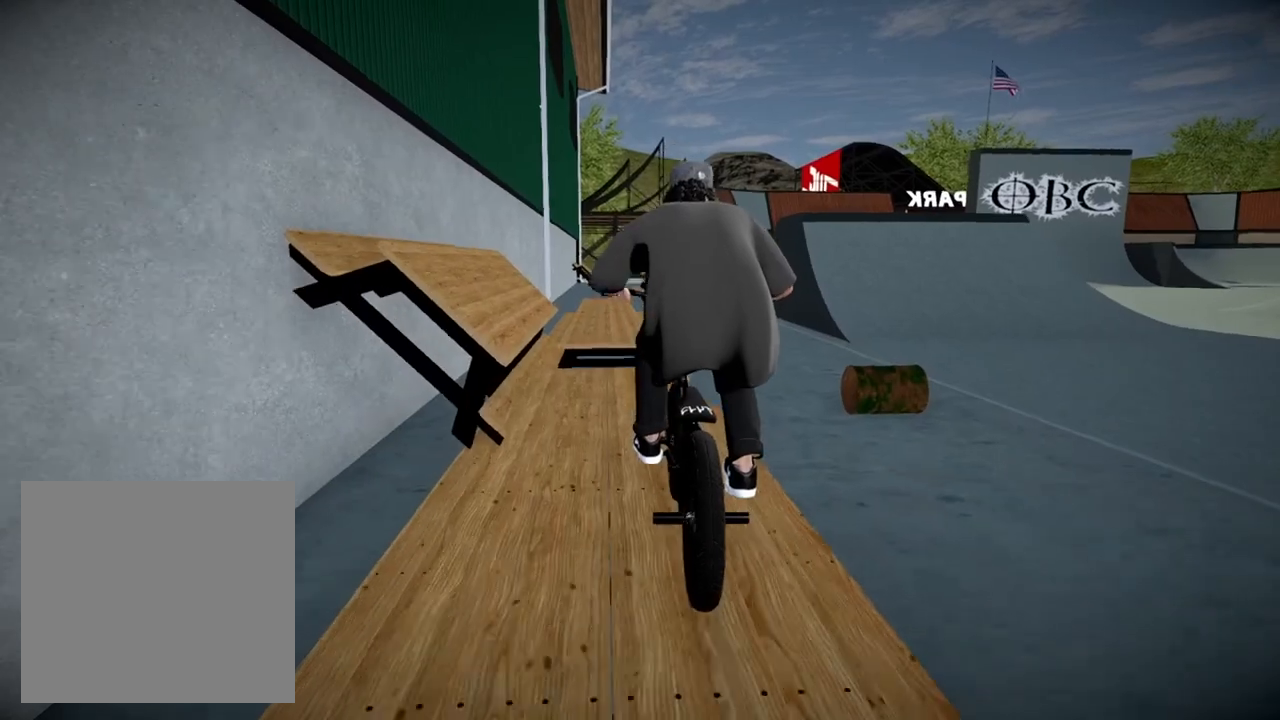
{"buttons": [], "left_stick": "left", "right_stick": "center", "events": [[383, "right_stick", "up"], [500, "right_stick", "center"]]}
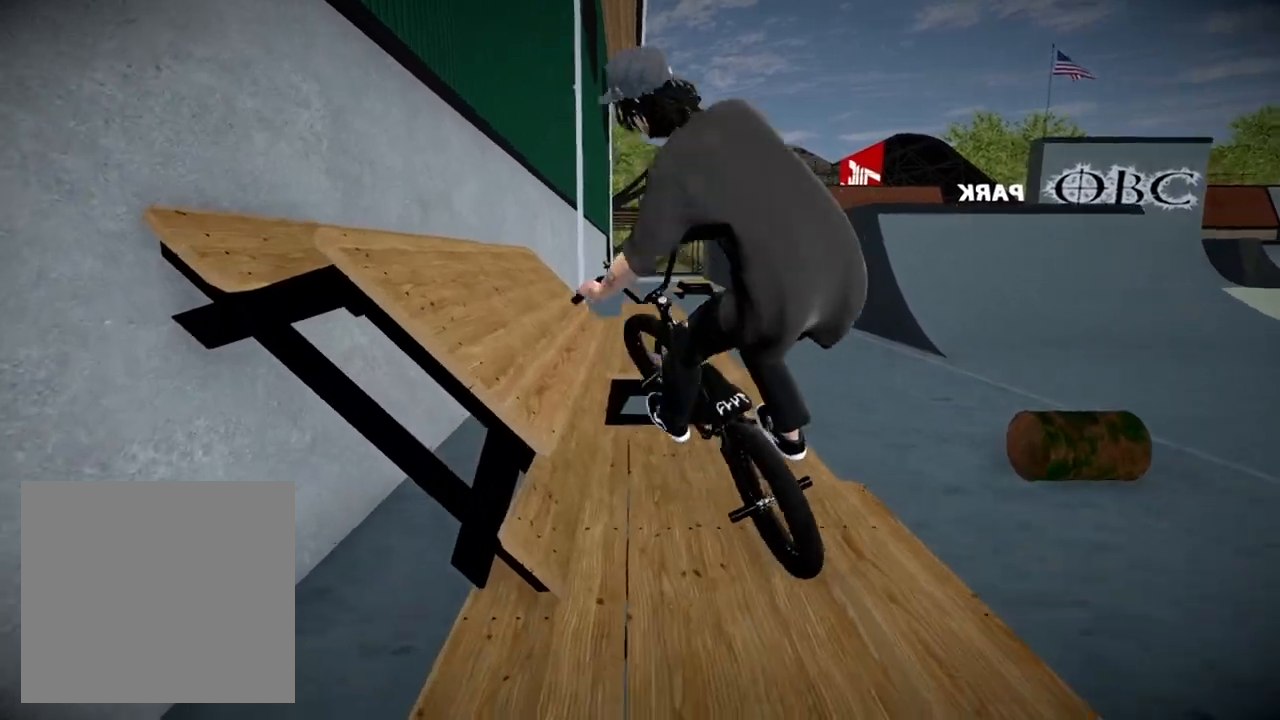
{"buttons": [], "left_stick": "center", "right_stick": "down", "events": [[134, "left_stick", "center"], [451, "right_stick", "down"]]}
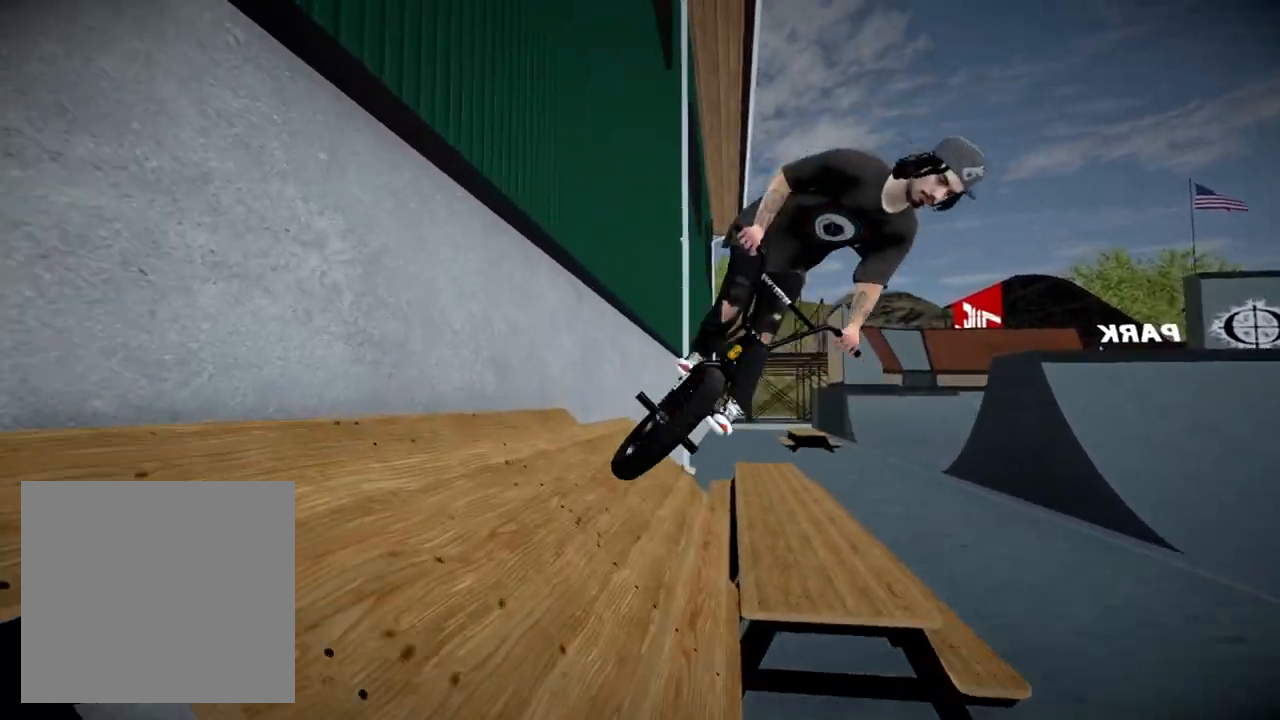
{"buttons": [], "left_stick": "left", "right_stick": "center", "events": [[133, "left_stick", "left"], [333, "right_stick", "up"], [450, "right_stick", "center"]]}
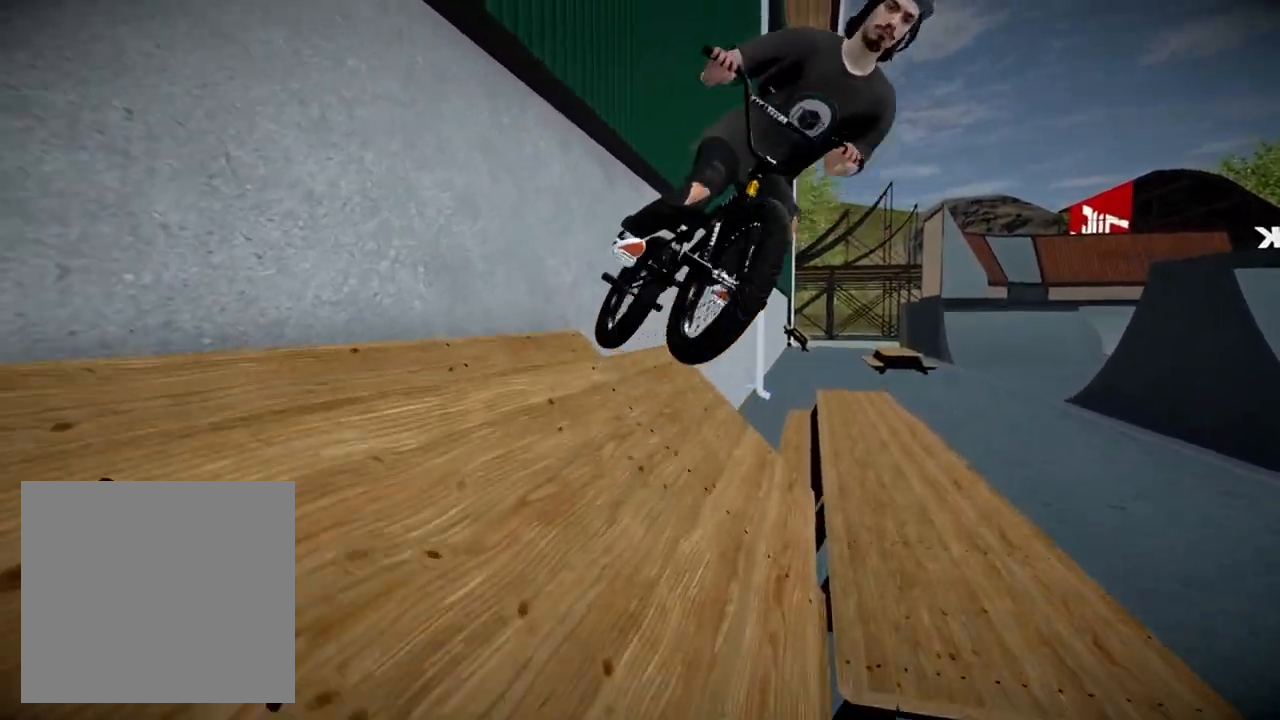
{"buttons": [], "left_stick": "right", "right_stick": "down", "events": [[84, "right_stick", "down"], [217, "left_stick", "center"], [451, "left_stick", "right"]]}